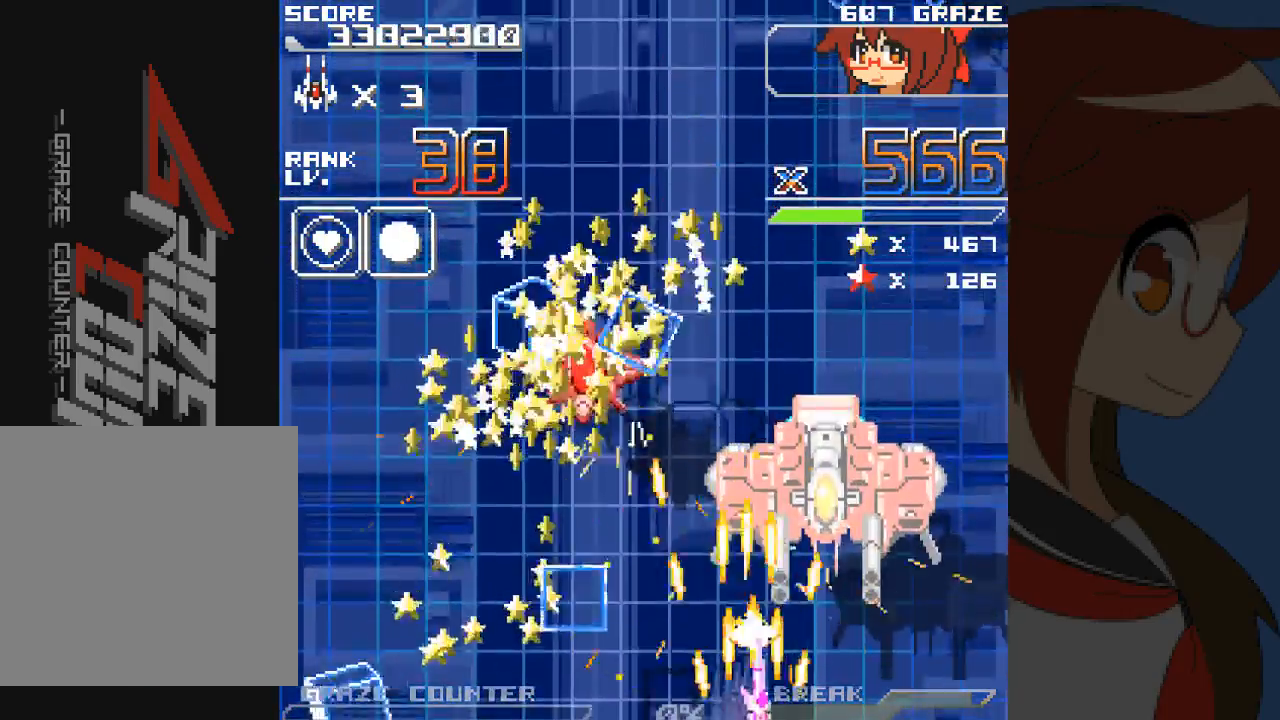
Gameplay with a controller (Xbox layout); each line is a JSON object with the inputs held at the frame after it (dt_ms = milliseconds from this image to that frame). "events" lists button and stick changes between this image and that frame as [ms after this image, input, new state], when the widget could be followed in between. Not read: L2 L3 R2 R3 right_stick.
{"dt_ms": 500, "buttons": ["A", "DPAD_LEFT"], "left_stick": "left", "events": [[50, "DPAD_DOWN", "down"], [150, "DPAD_RIGHT", "up"], [150, "left_stick", "down"], [283, "DPAD_LEFT", "down"], [433, "DPAD_DOWN", "up"], [433, "left_stick", "left"]]}
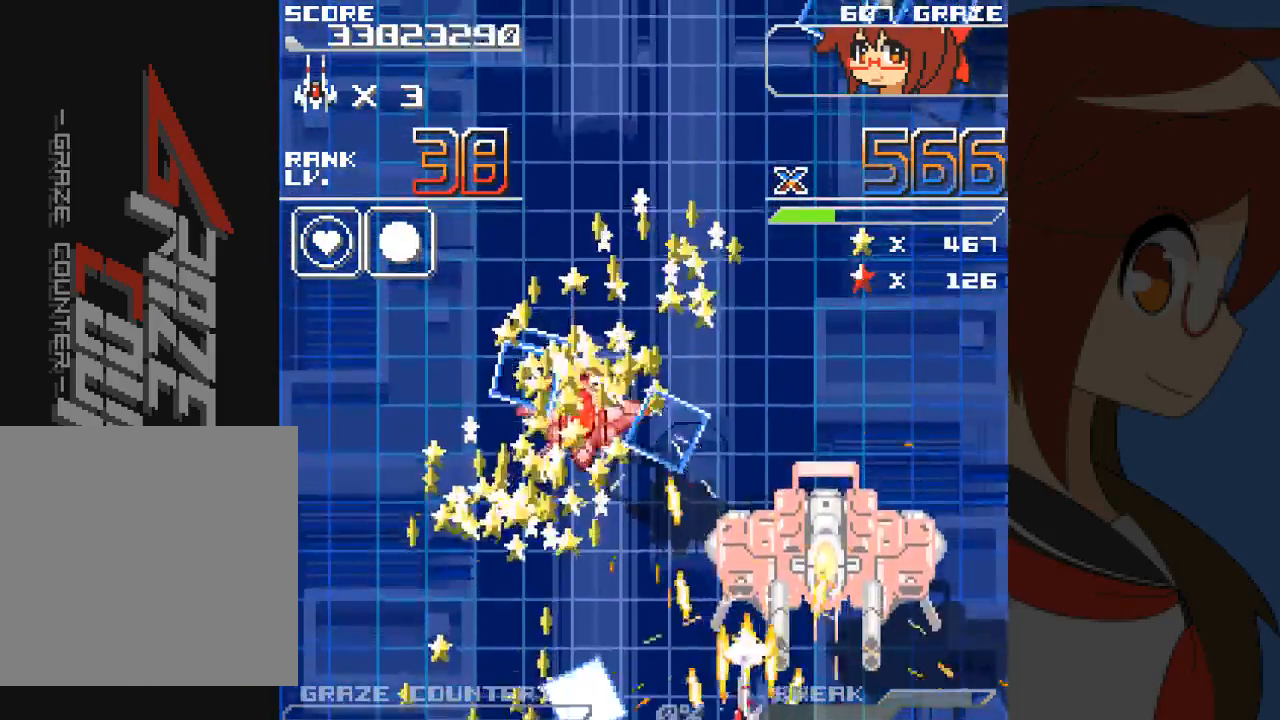
{"dt_ms": 500, "buttons": ["A"], "left_stick": "center", "events": [[150, "DPAD_UP", "down"], [150, "left_stick", "up-left"], [367, "DPAD_UP", "up"], [433, "DPAD_LEFT", "up"], [433, "left_stick", "center"]]}
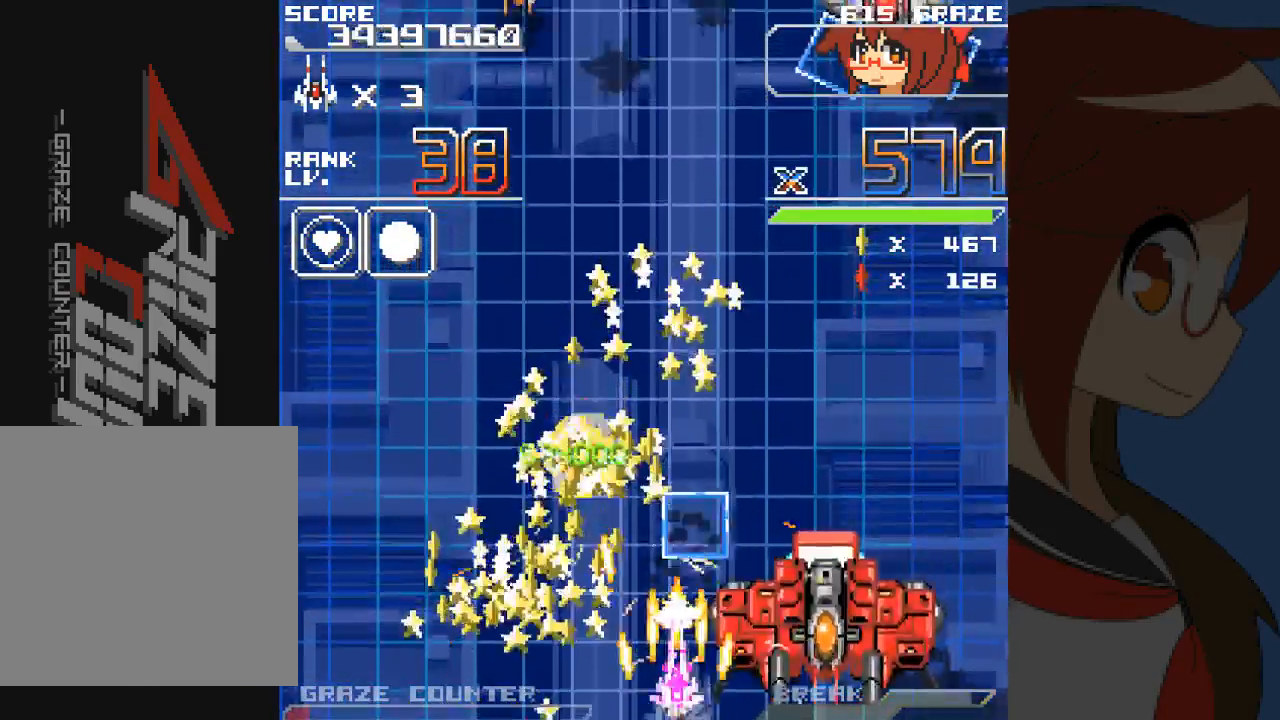
{"dt_ms": 500, "buttons": ["A", "DPAD_DOWN", "DPAD_LEFT"], "left_stick": "down", "events": [[133, "DPAD_DOWN", "down"], [133, "left_stick", "down"], [467, "DPAD_LEFT", "down"]]}
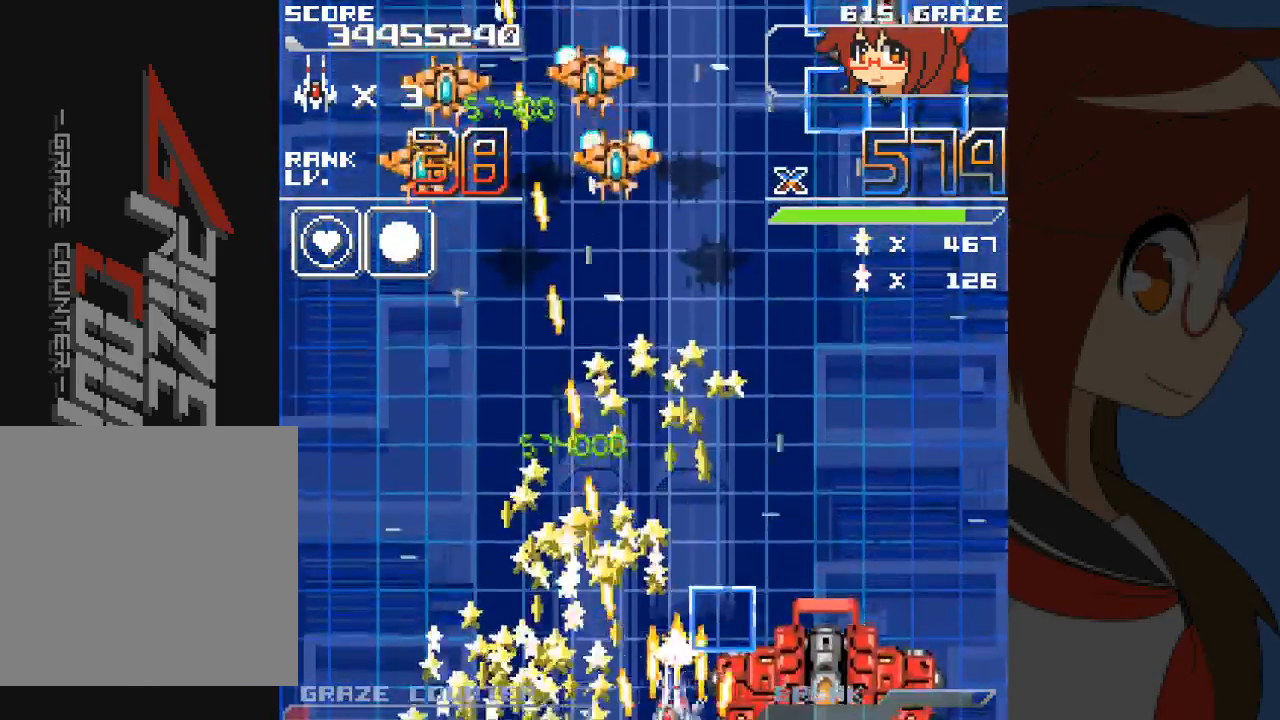
{"dt_ms": 1000, "buttons": ["A", "DPAD_UP", "DPAD_LEFT"], "left_stick": "up"}
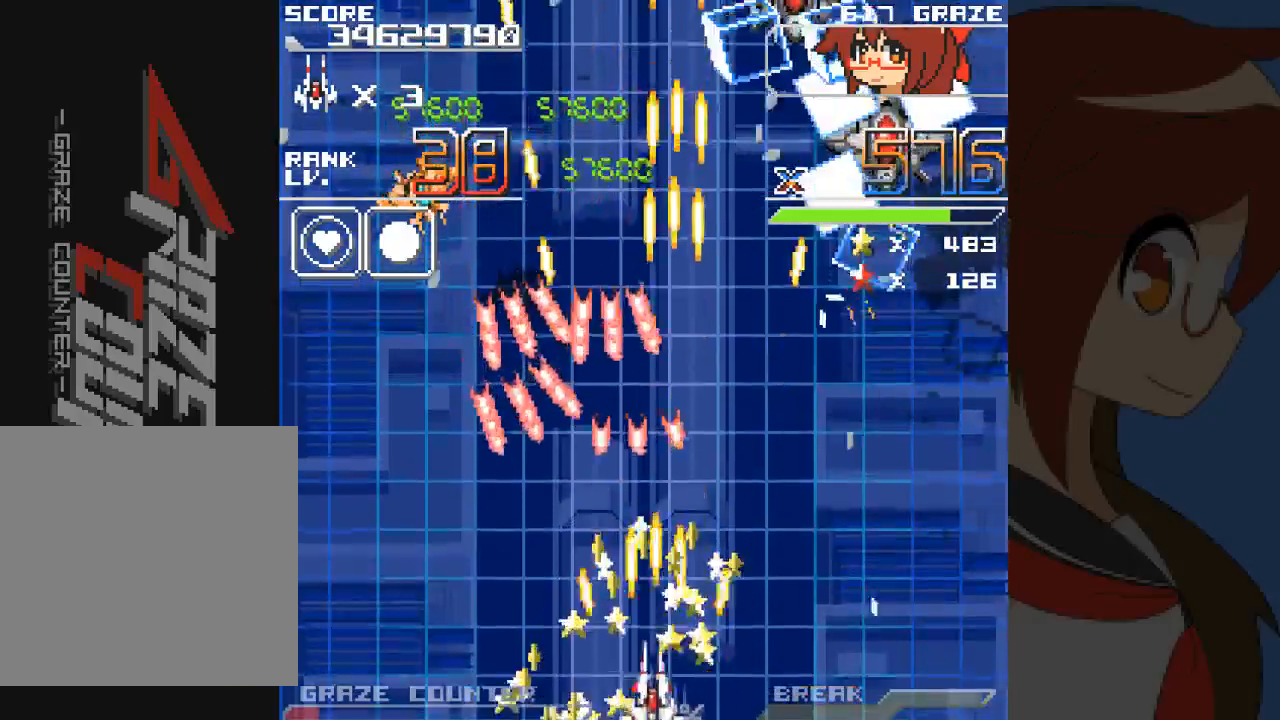
{"dt_ms": 500, "buttons": ["A", "DPAD_DOWN"], "left_stick": "down", "events": [[150, "DPAD_UP", "up"], [150, "left_stick", "left"], [267, "DPAD_LEFT", "up"], [267, "left_stick", "center"], [417, "DPAD_DOWN", "down"], [417, "left_stick", "down"]]}
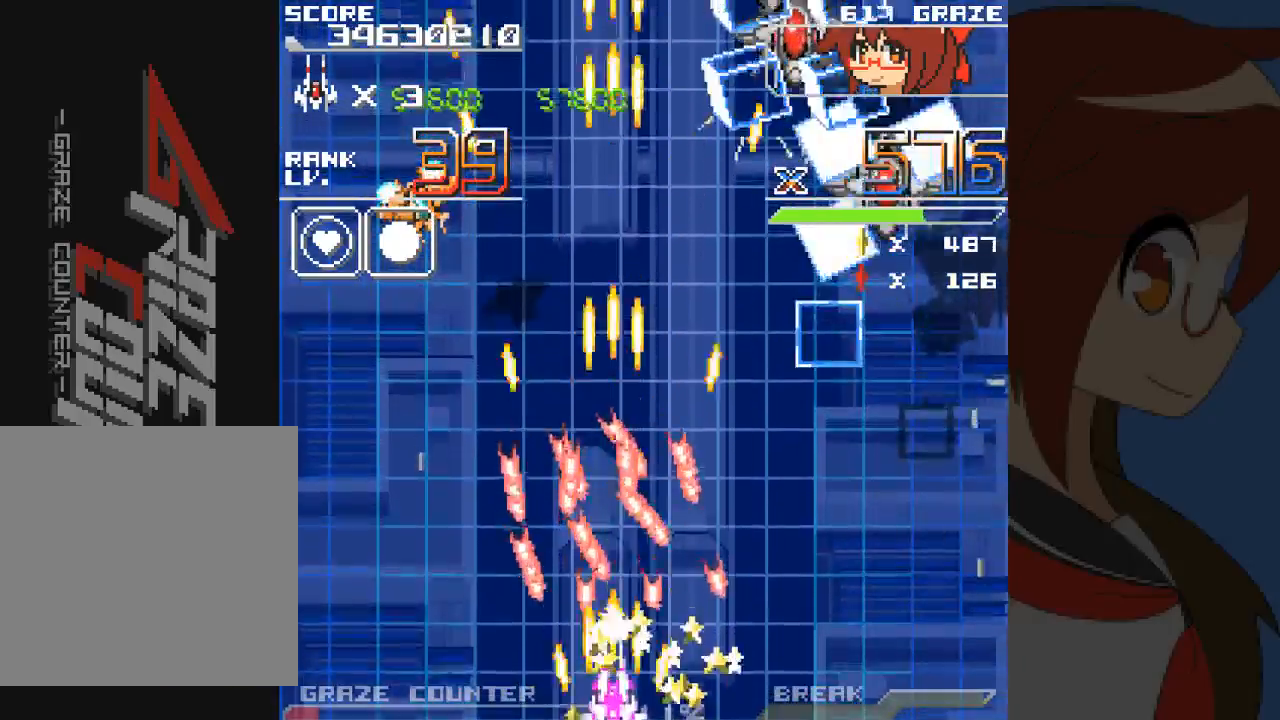
{"dt_ms": 500, "buttons": ["A"], "left_stick": "center", "events": [[283, "DPAD_DOWN", "up"], [283, "left_stick", "center"]]}
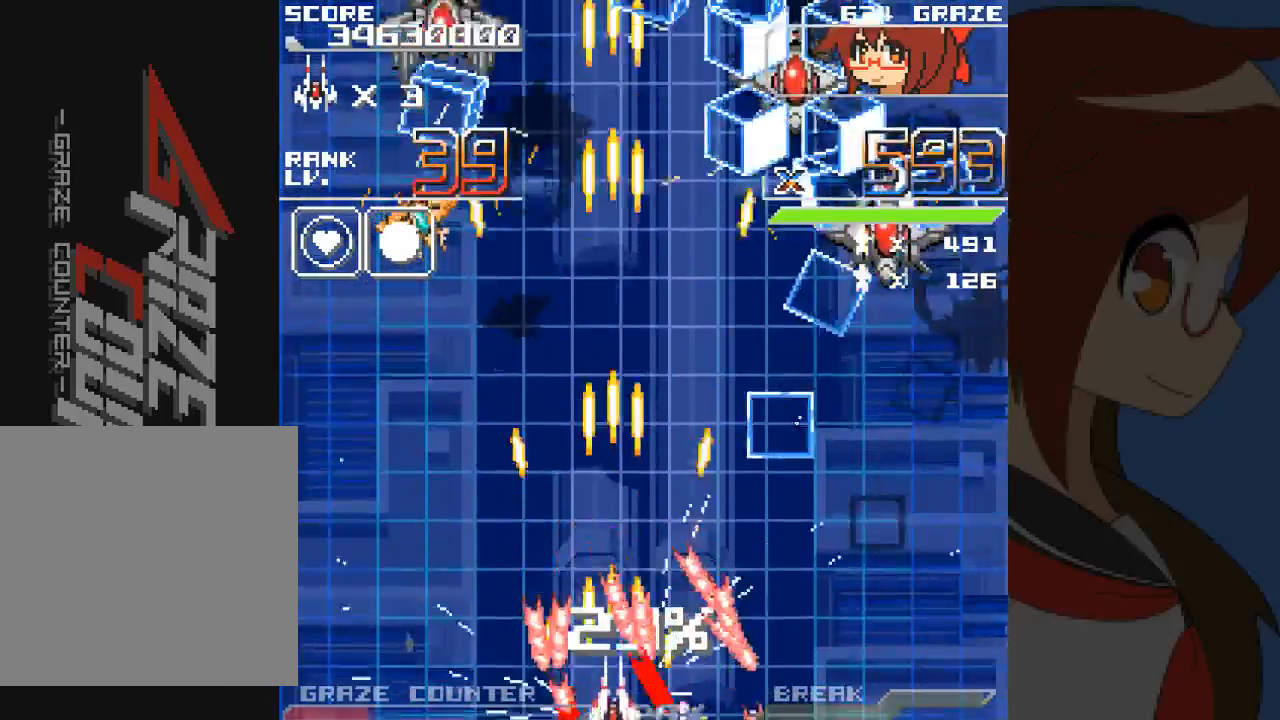
{"dt_ms": 500, "buttons": ["A"], "left_stick": "center", "events": [[233, "DPAD_DOWN", "down"], [233, "left_stick", "down"], [483, "DPAD_DOWN", "up"], [483, "left_stick", "center"]]}
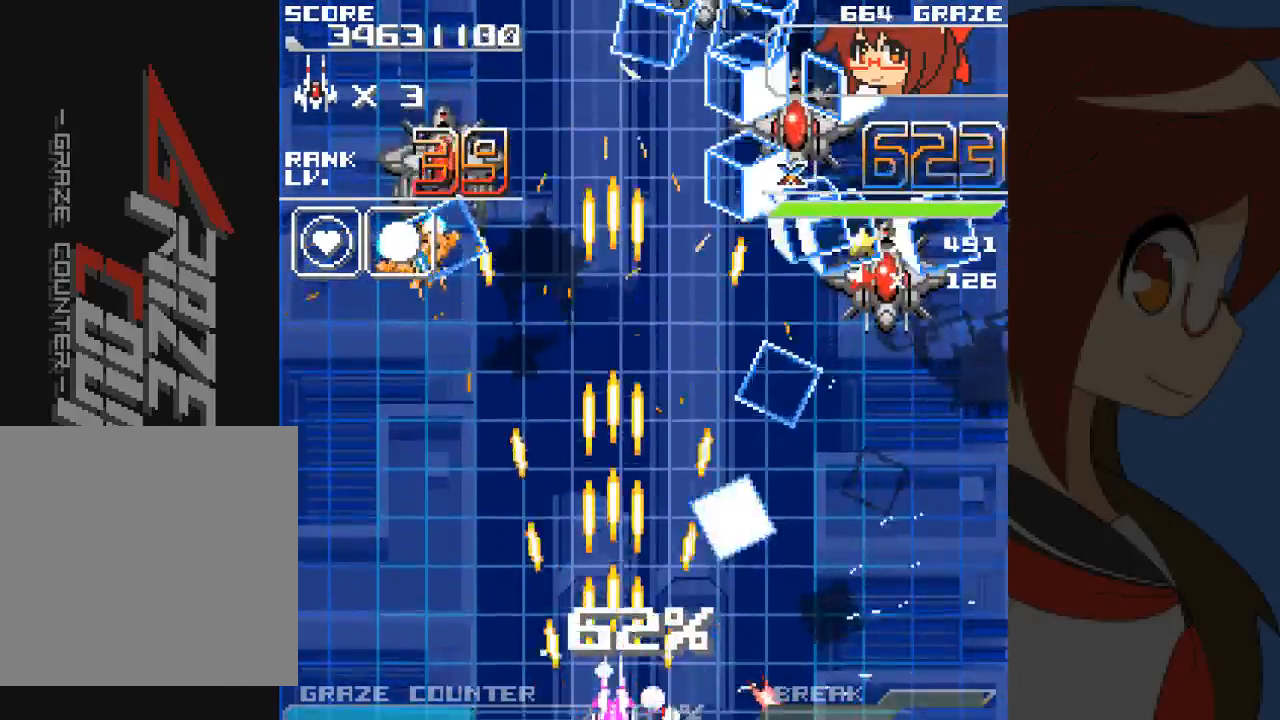
{"dt_ms": 500, "buttons": ["A", "DPAD_RIGHT"], "left_stick": "right", "events": [[100, "DPAD_RIGHT", "down"], [100, "left_stick", "right"]]}
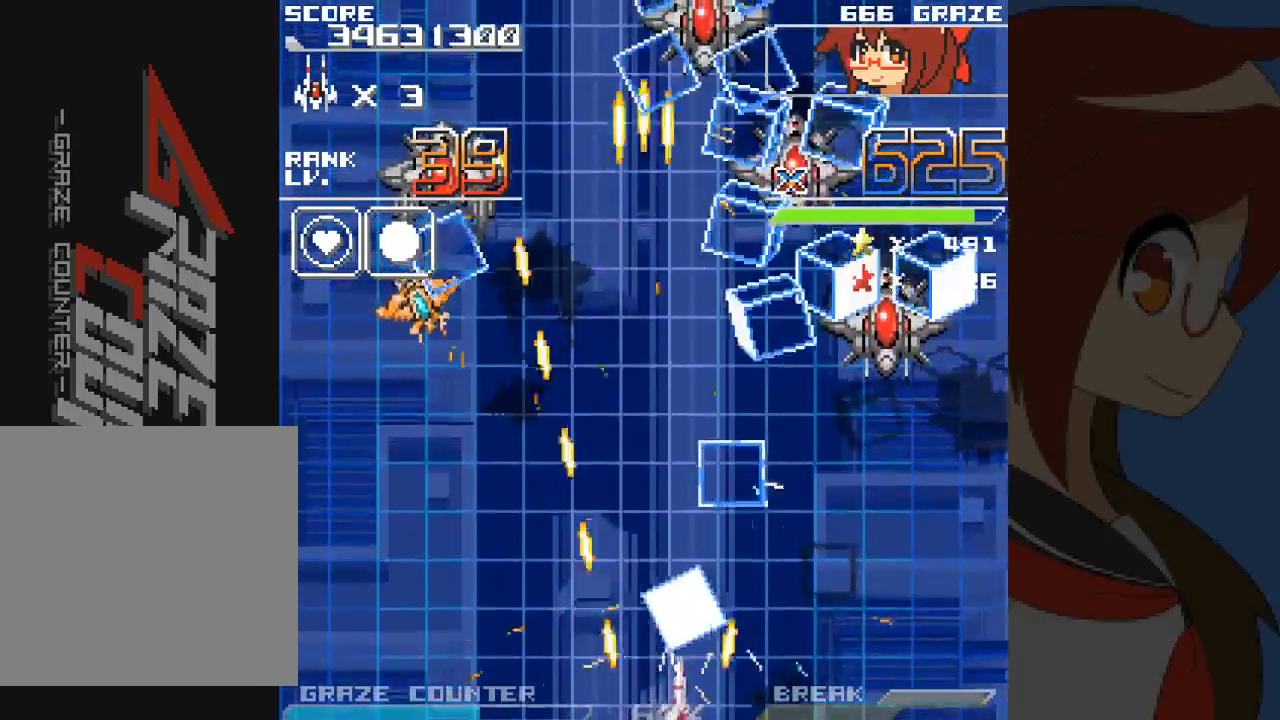
{"dt_ms": 500, "buttons": ["A", "DPAD_UP"], "left_stick": "up", "events": [[33, "DPAD_UP", "down"], [33, "left_stick", "up-right"], [333, "DPAD_RIGHT", "up"], [333, "left_stick", "up"]]}
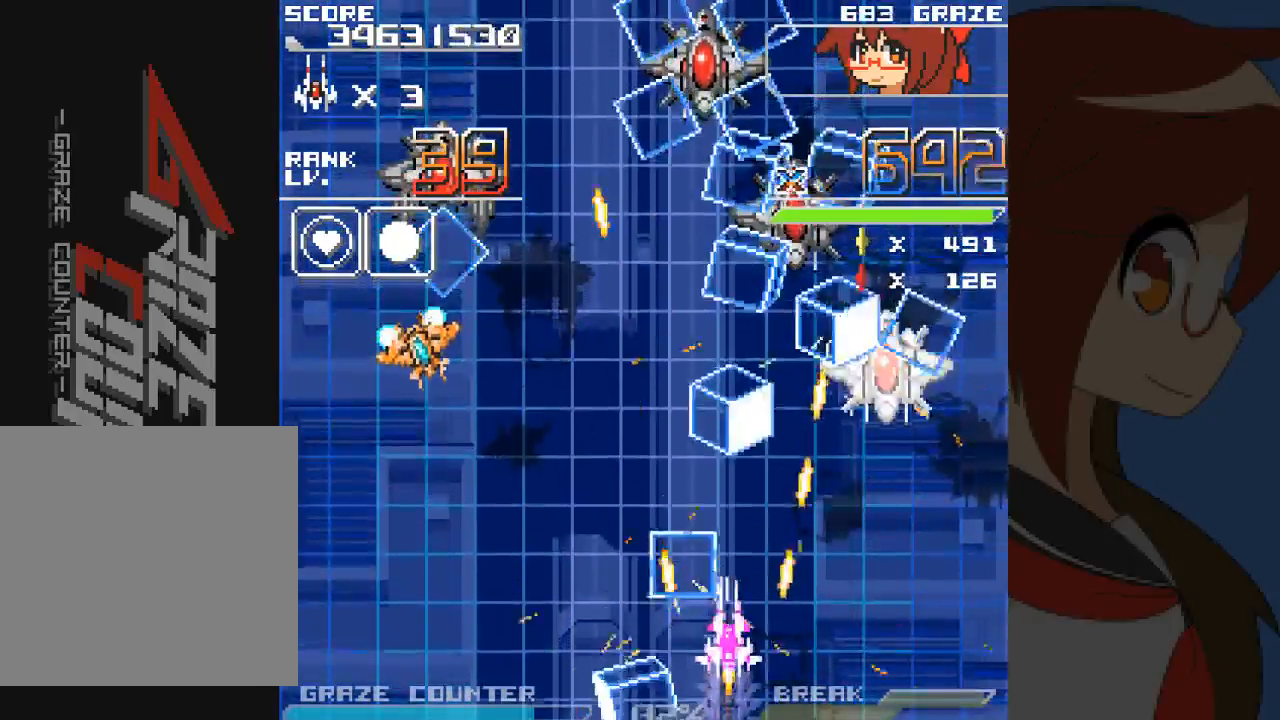
{"dt_ms": 500, "buttons": ["A"], "left_stick": "center", "events": [[117, "DPAD_UP", "up"], [117, "left_stick", "center"], [300, "DPAD_UP", "down"], [300, "left_stick", "up"], [467, "DPAD_UP", "up"], [467, "left_stick", "center"]]}
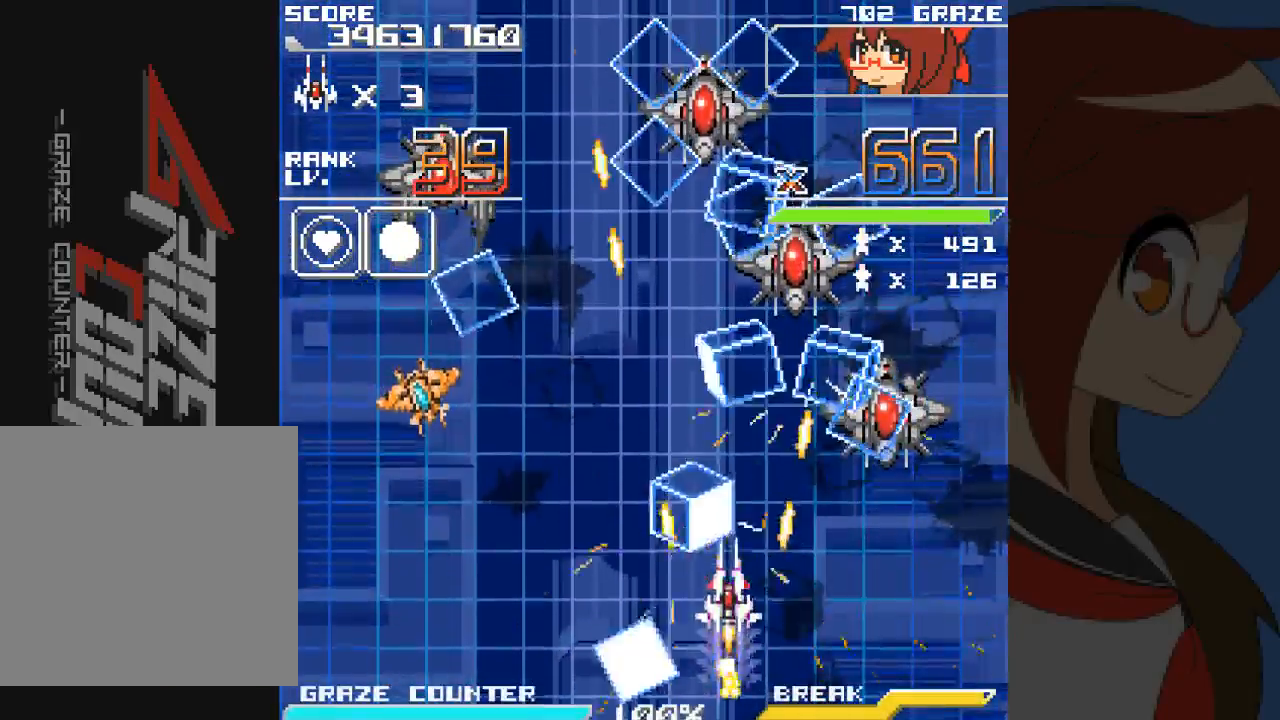
{"dt_ms": 500, "buttons": ["A", "DPAD_RIGHT"], "left_stick": "right", "events": [[83, "DPAD_DOWN", "down"], [83, "DPAD_RIGHT", "down"], [83, "left_stick", "down-right"], [483, "DPAD_DOWN", "up"], [483, "left_stick", "right"]]}
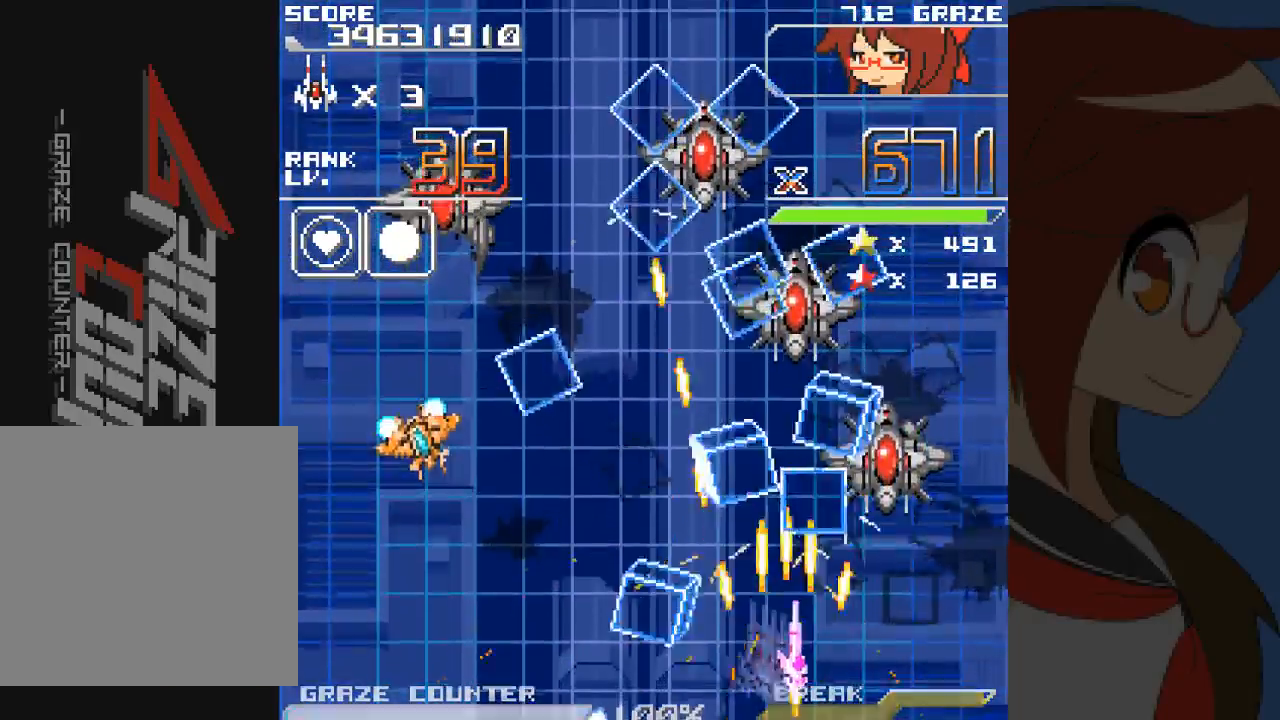
{"dt_ms": 500, "buttons": ["A", "DPAD_UP"], "left_stick": "up", "events": [[350, "DPAD_UP", "down"], [383, "B", "down"], [433, "DPAD_RIGHT", "up"], [433, "left_stick", "up"], [450, "B", "up"]]}
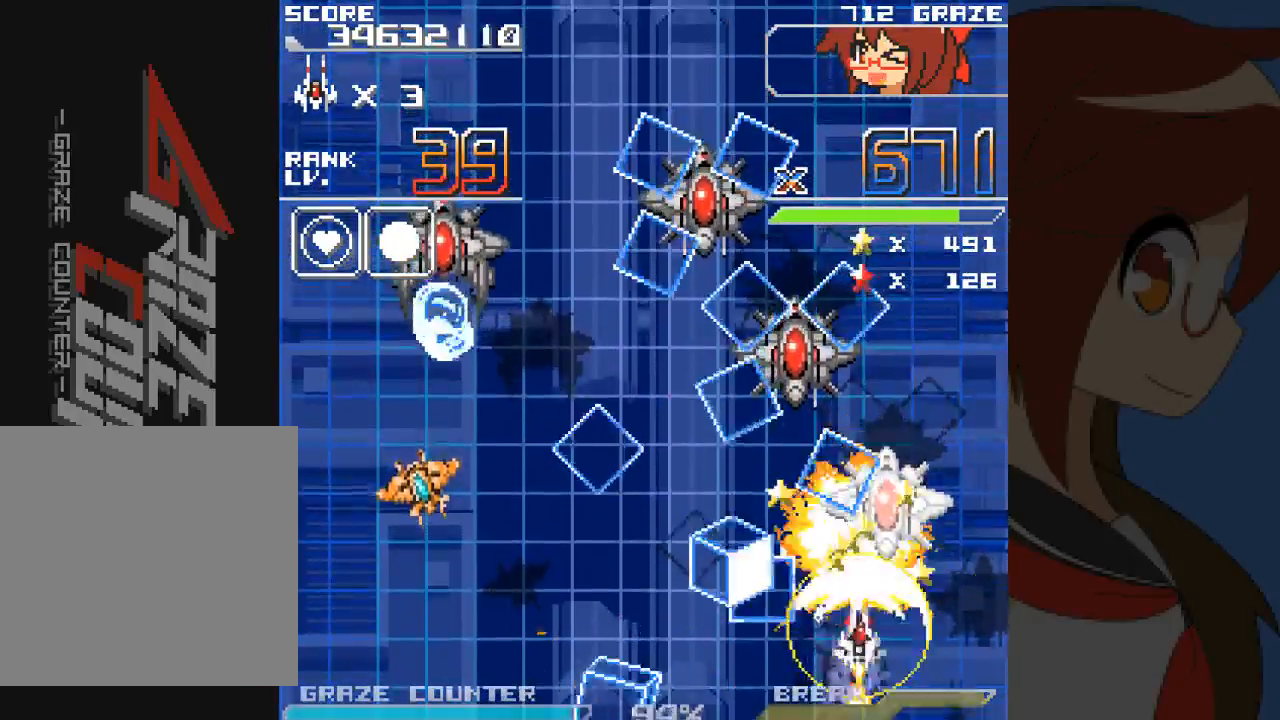
{"dt_ms": 500, "buttons": ["A", "DPAD_LEFT"], "left_stick": "left", "events": [[50, "DPAD_LEFT", "down"], [67, "DPAD_UP", "up"], [67, "left_stick", "left"], [167, "DPAD_UP", "down"], [183, "DPAD_LEFT", "up"], [183, "left_stick", "up"], [250, "DPAD_LEFT", "down"], [250, "left_stick", "up-left"], [350, "DPAD_LEFT", "up"], [383, "DPAD_UP", "up"], [417, "DPAD_LEFT", "down"], [417, "left_stick", "left"]]}